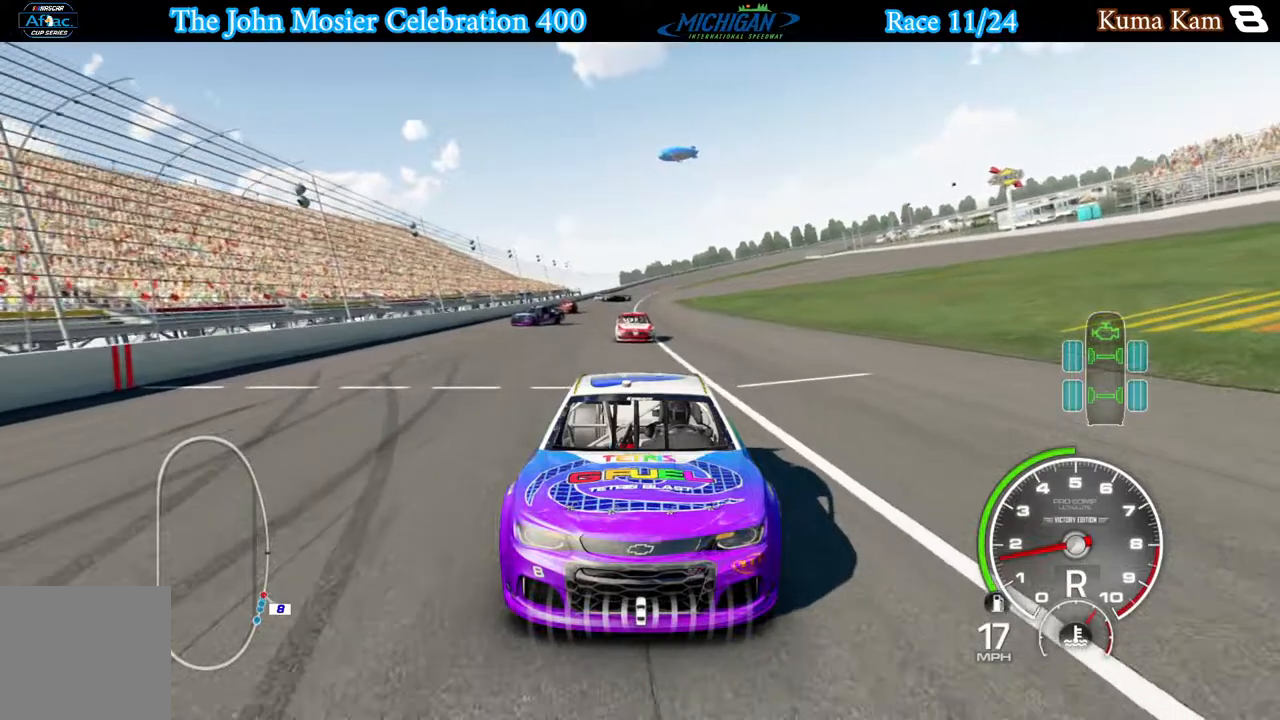
Gameplay with a controller (Xbox layout); each line is a JSON object with the inputs held at the frame after it. "events" lists button and stick changes between this image and that frame as [ms after this image, input, new state], when the widget could be followed in between.
{"buttons": ["L1"], "left_stick": "right", "right_stick": "center", "events": [[467, "left_stick", "right"]]}
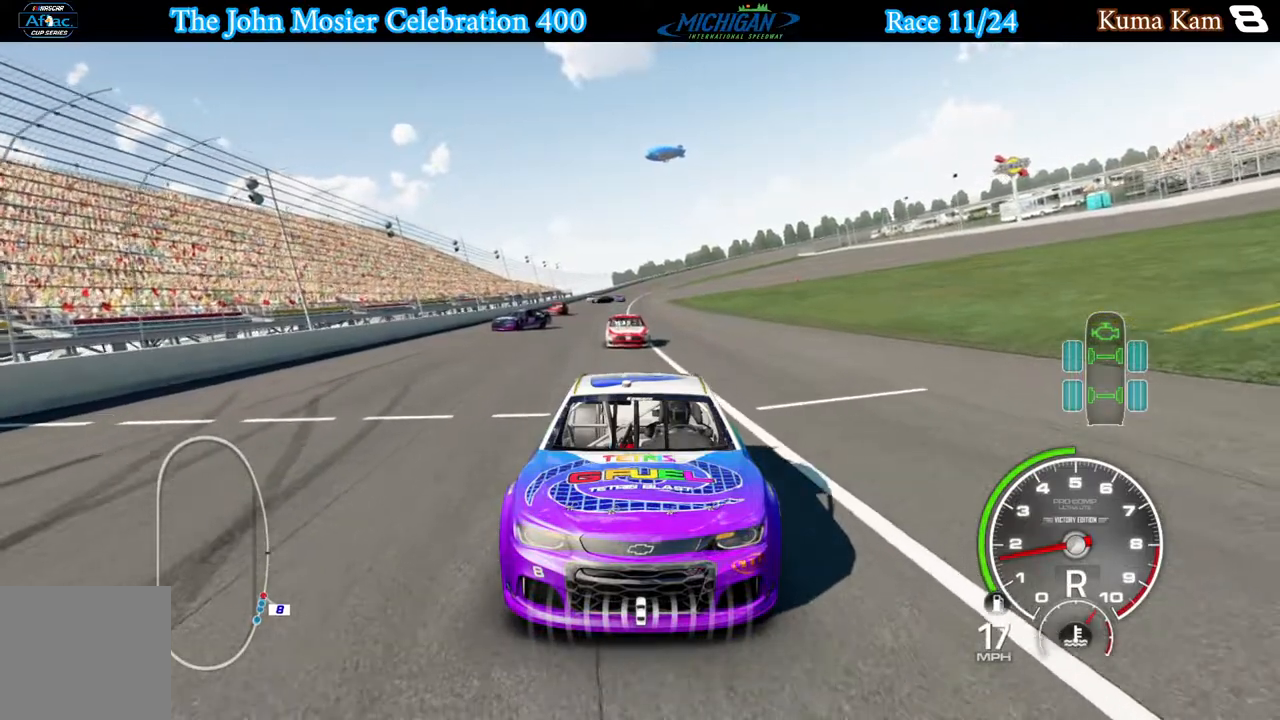
{"buttons": ["L1"], "left_stick": "center", "right_stick": "center", "events": [[100, "left_stick", "center"], [350, "left_stick", "left"], [417, "left_stick", "center"]]}
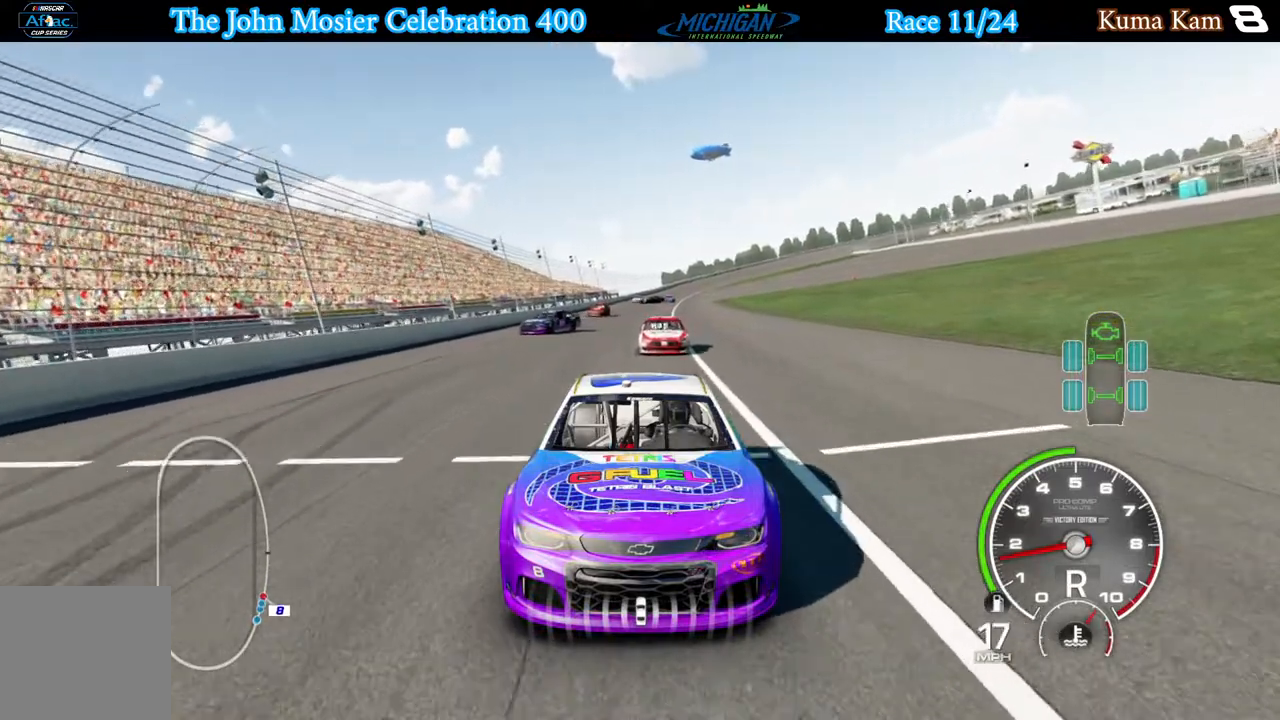
{"buttons": ["L1"], "left_stick": "right", "right_stick": "center", "events": [[133, "left_stick", "left"], [267, "left_stick", "center"], [450, "left_stick", "right"]]}
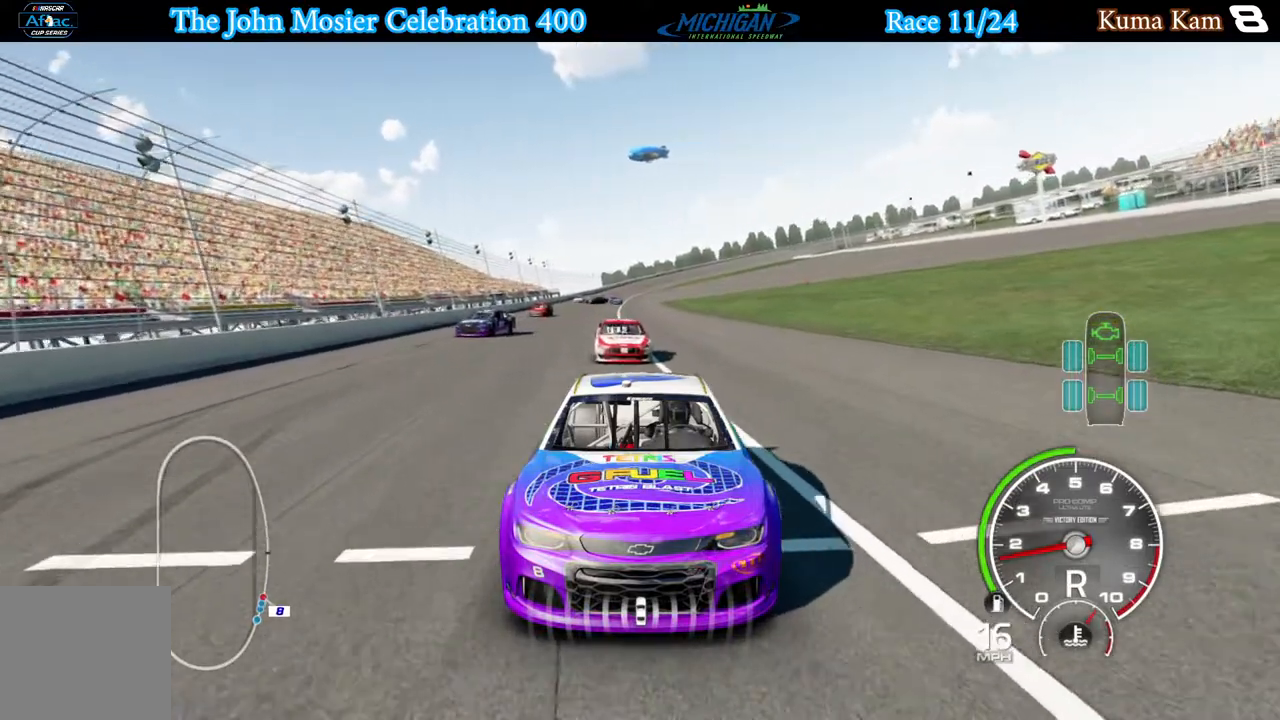
{"buttons": ["L1"], "left_stick": "left", "right_stick": "center", "events": [[33, "L2", "down"], [100, "L2", "up"], [100, "left_stick", "center"], [300, "L2", "down"], [433, "L2", "up"], [483, "left_stick", "left"]]}
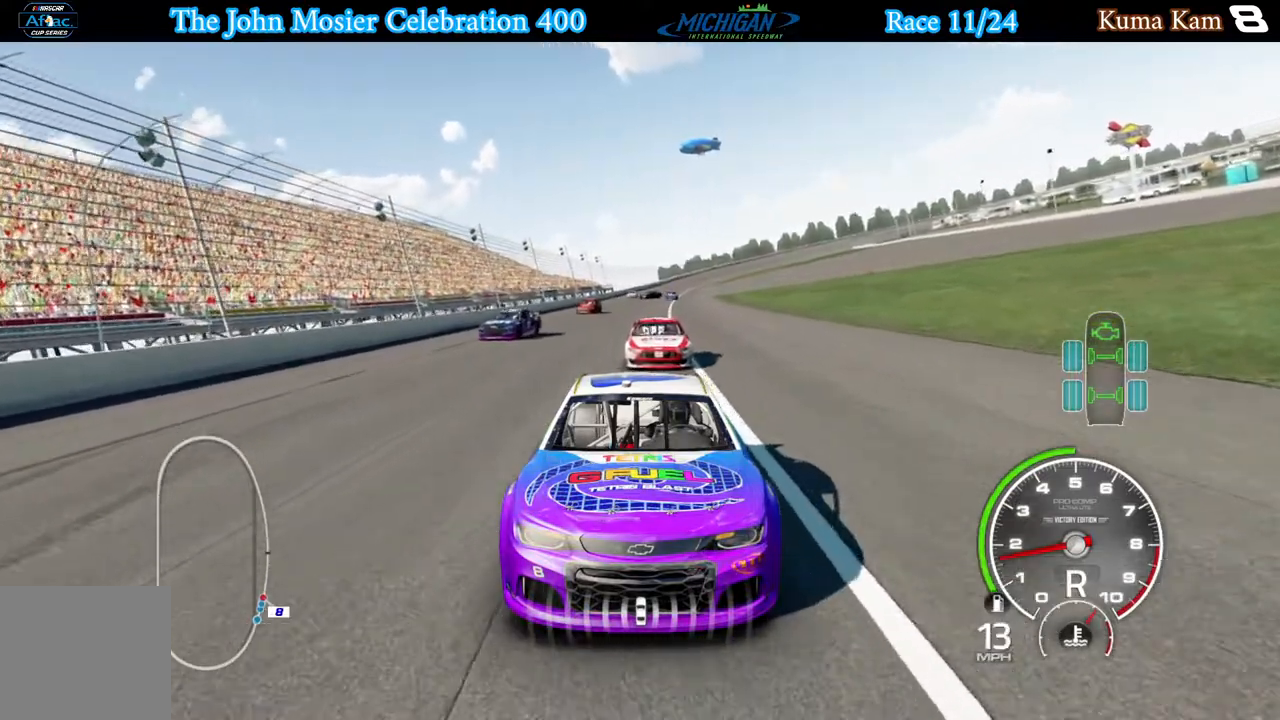
{"buttons": ["L1"], "left_stick": "right", "right_stick": "center", "events": [[117, "left_stick", "center"], [383, "left_stick", "right"]]}
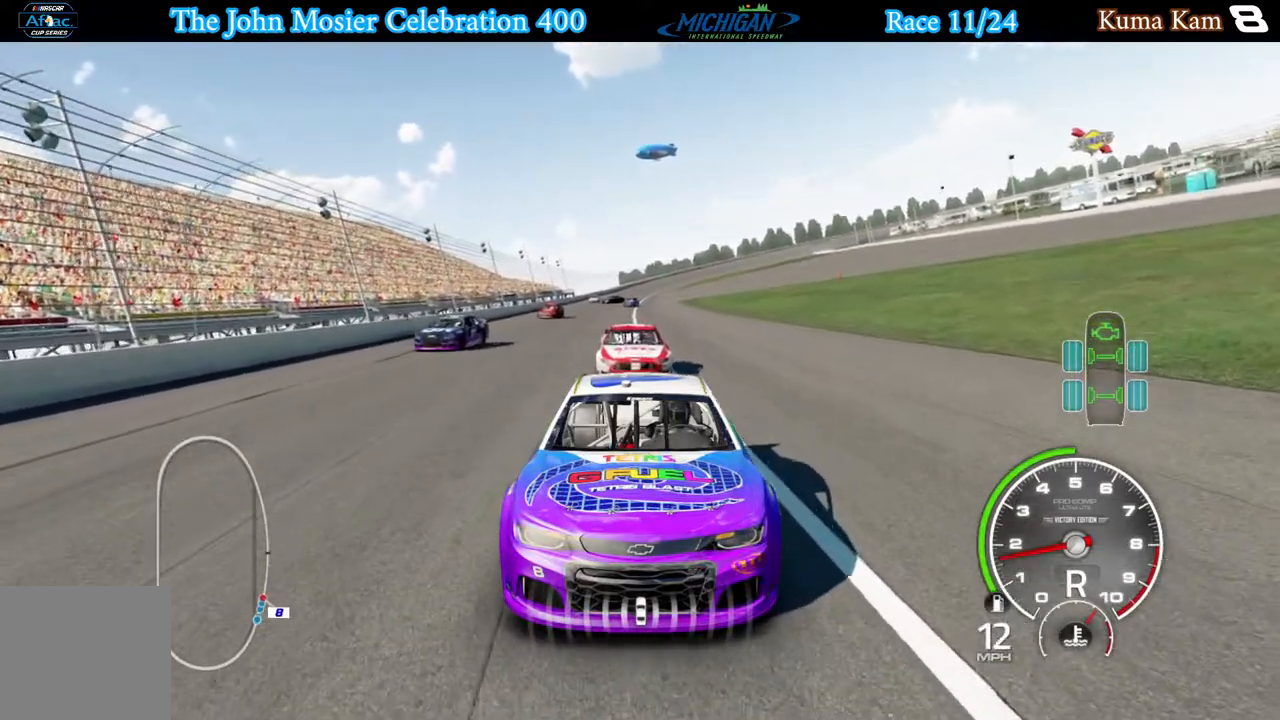
{"buttons": ["L1"], "left_stick": "center", "right_stick": "center", "events": [[17, "left_stick", "center"]]}
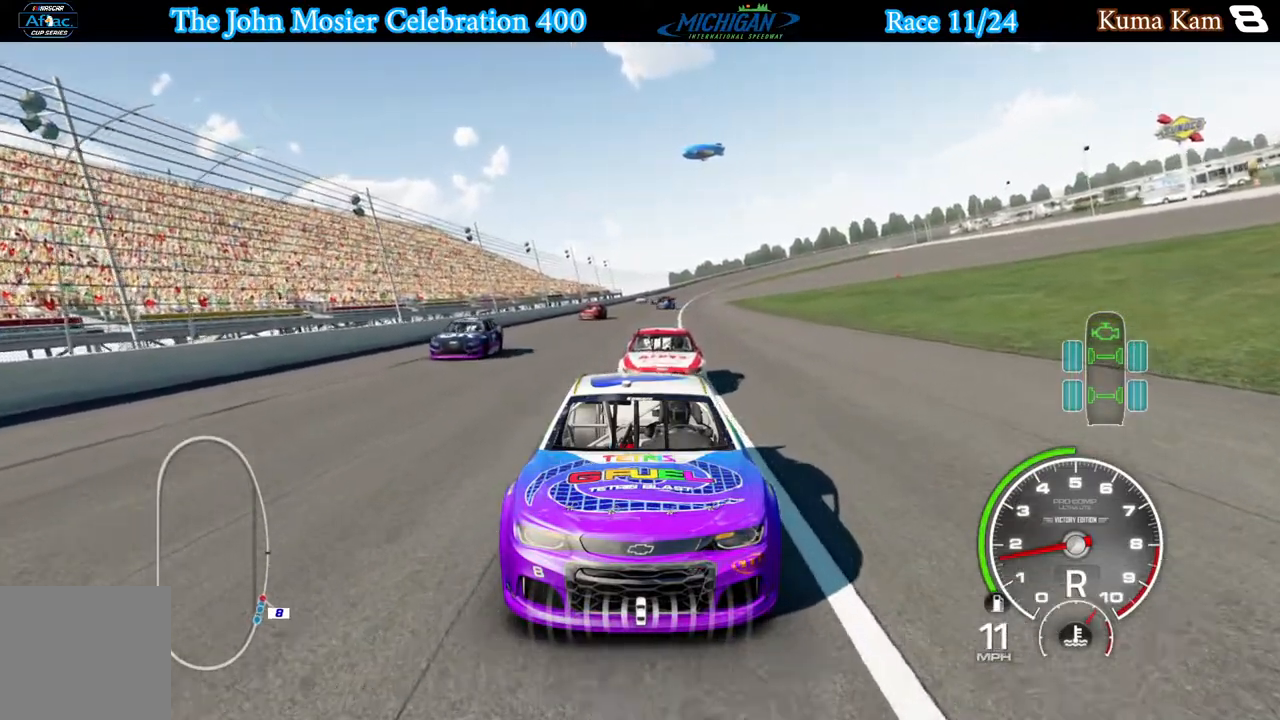
{"buttons": ["L1"], "left_stick": "center", "right_stick": "center", "events": [[17, "left_stick", "left"], [100, "left_stick", "center"]]}
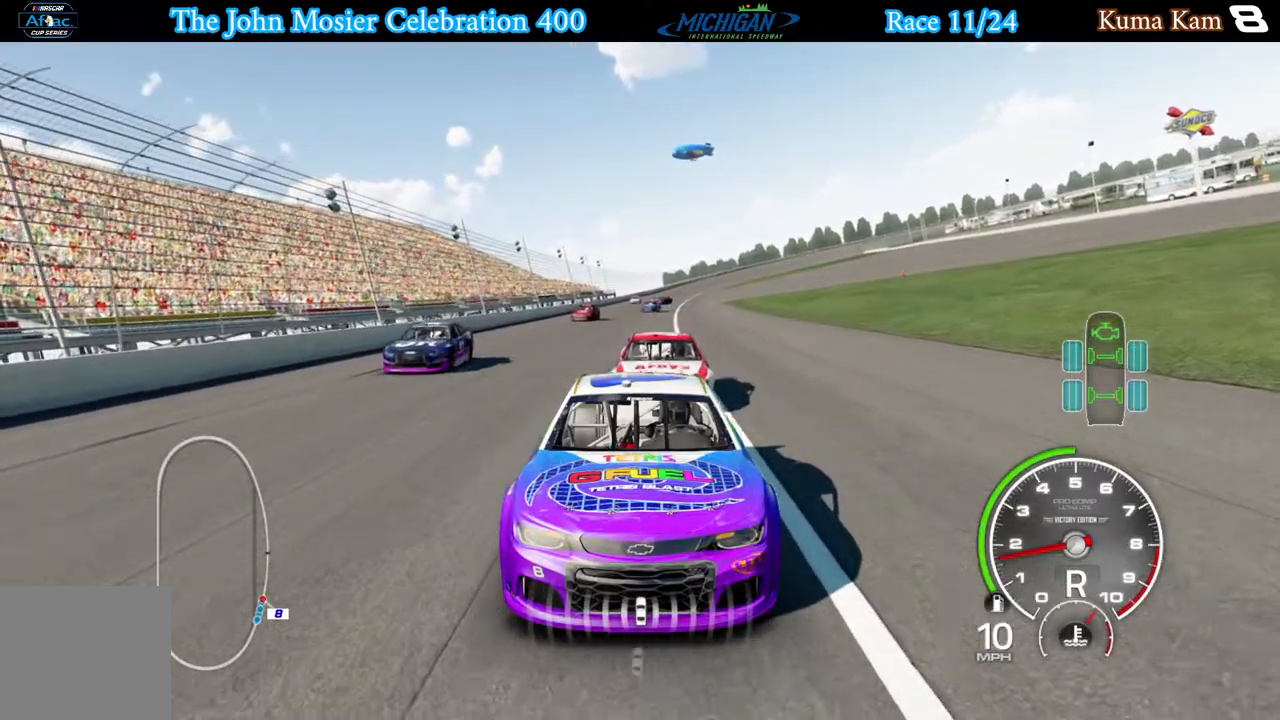
{"buttons": ["L1", "L2"], "left_stick": "center", "right_stick": "center", "events": [[400, "L2", "down"]]}
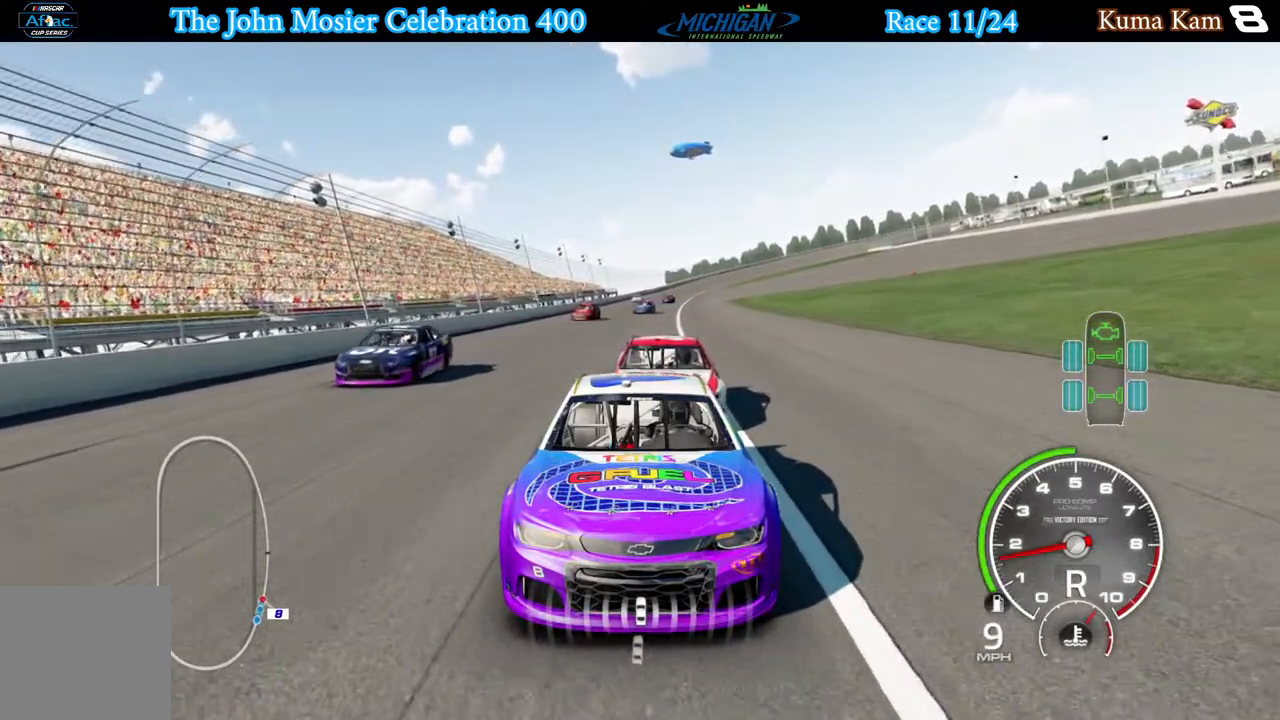
{"buttons": ["L1"], "left_stick": "center", "right_stick": "center", "events": [[50, "L2", "up"], [133, "L2", "down"], [283, "L2", "up"]]}
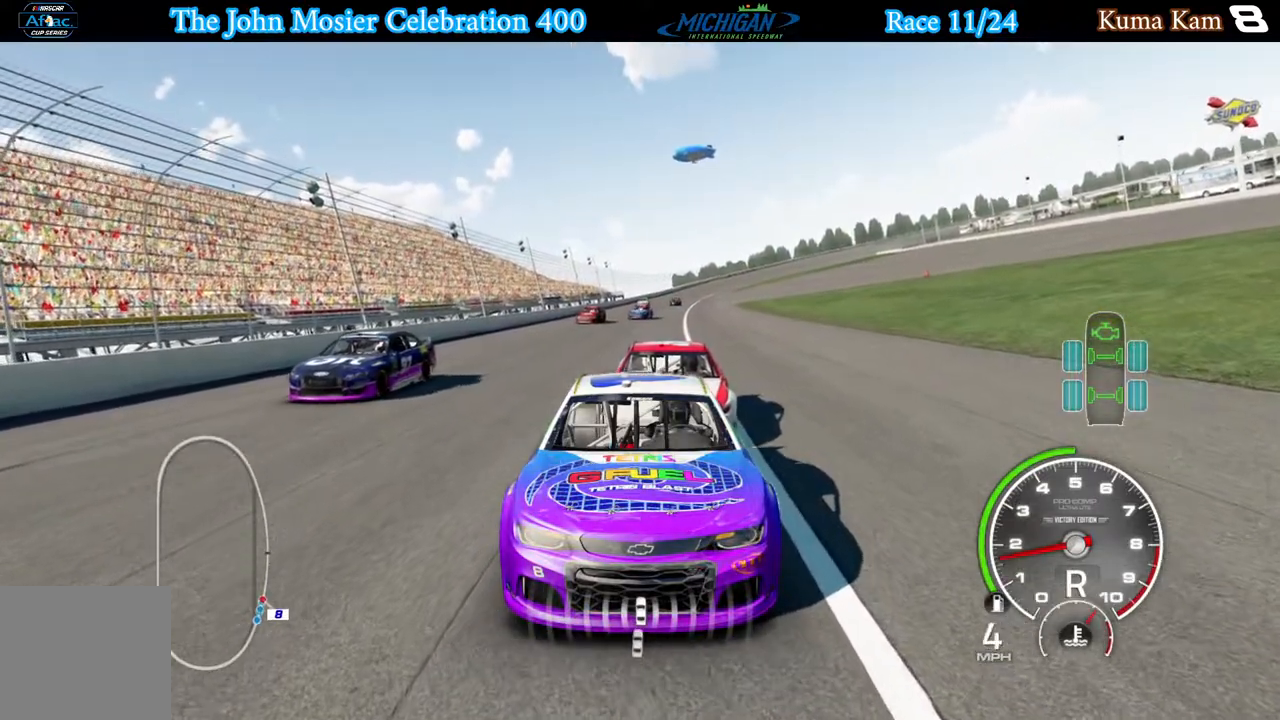
{"buttons": ["L1"], "left_stick": "center", "right_stick": "center", "events": []}
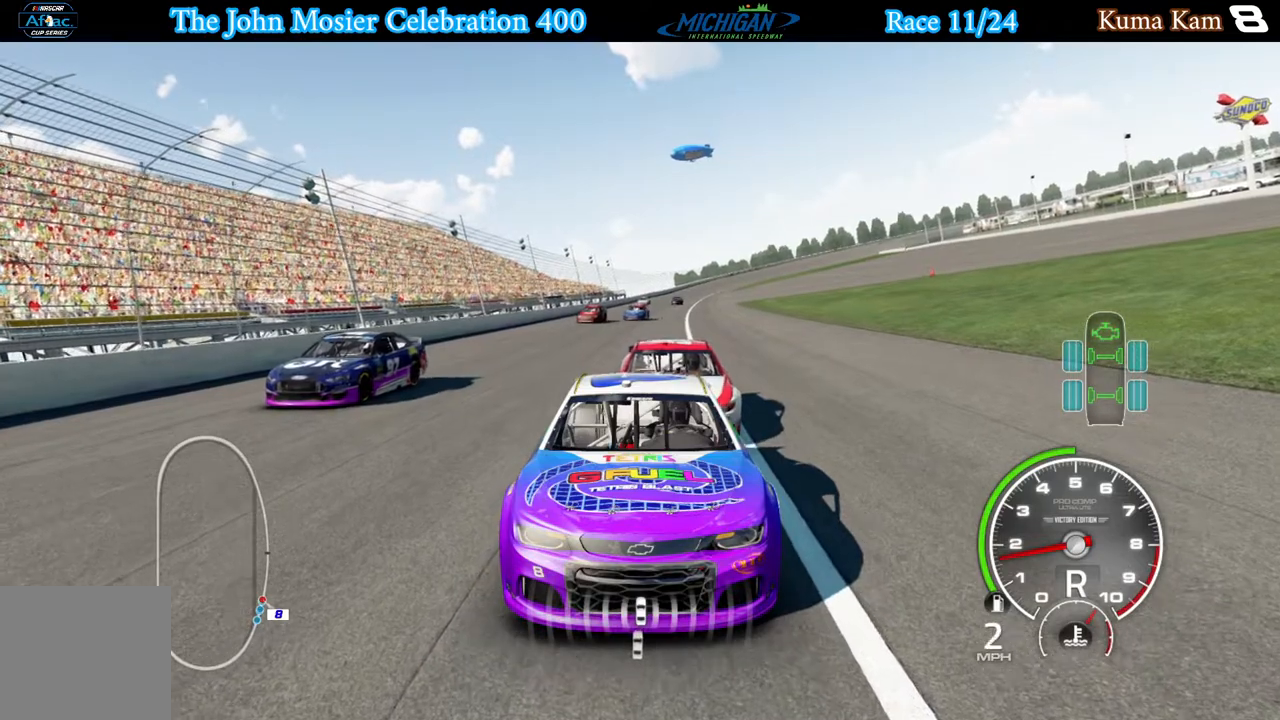
{"buttons": ["L1", "R2"], "left_stick": "center", "right_stick": "center", "events": [[200, "R2", "down"]]}
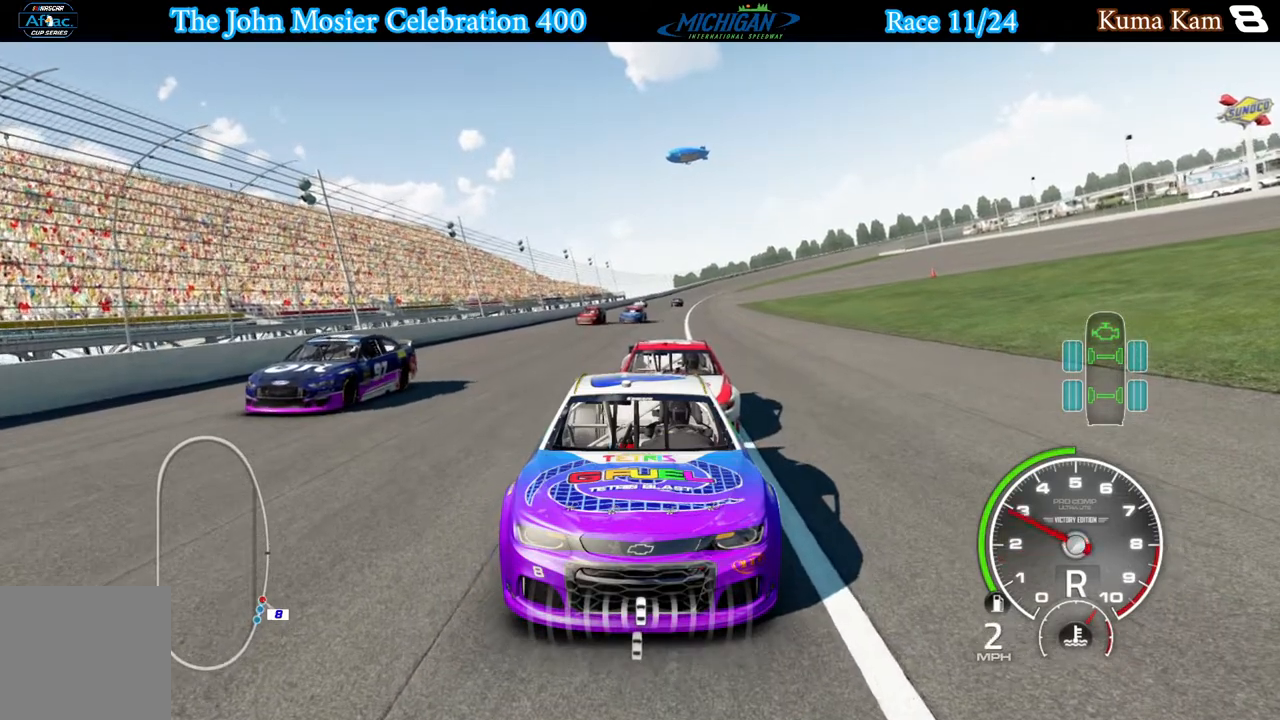
{"buttons": ["L1", "R2"], "left_stick": "center", "right_stick": "center", "events": [[367, "R2", "up"], [467, "R2", "down"]]}
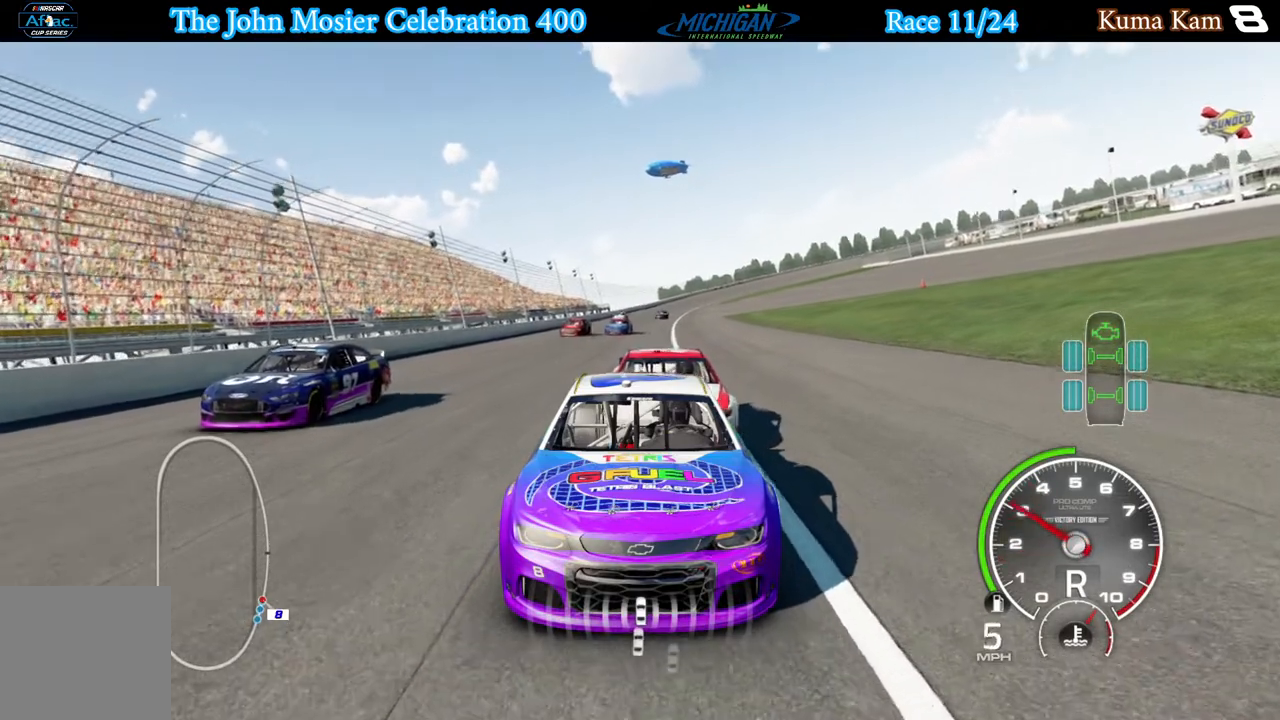
{"buttons": ["L1", "L2"], "left_stick": "center", "right_stick": "center", "events": [[167, "R2", "up"], [250, "L2", "down"]]}
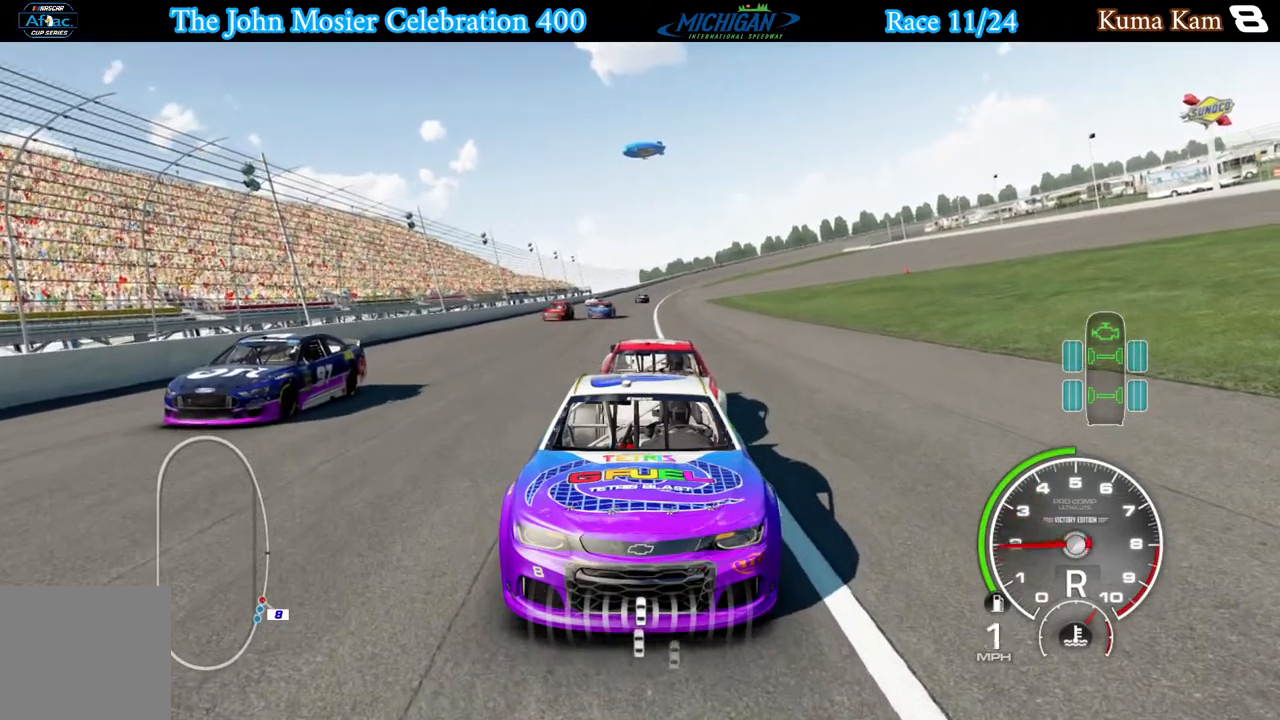
{"buttons": ["L1"], "left_stick": "center", "right_stick": "center", "events": [[250, "L2", "up"]]}
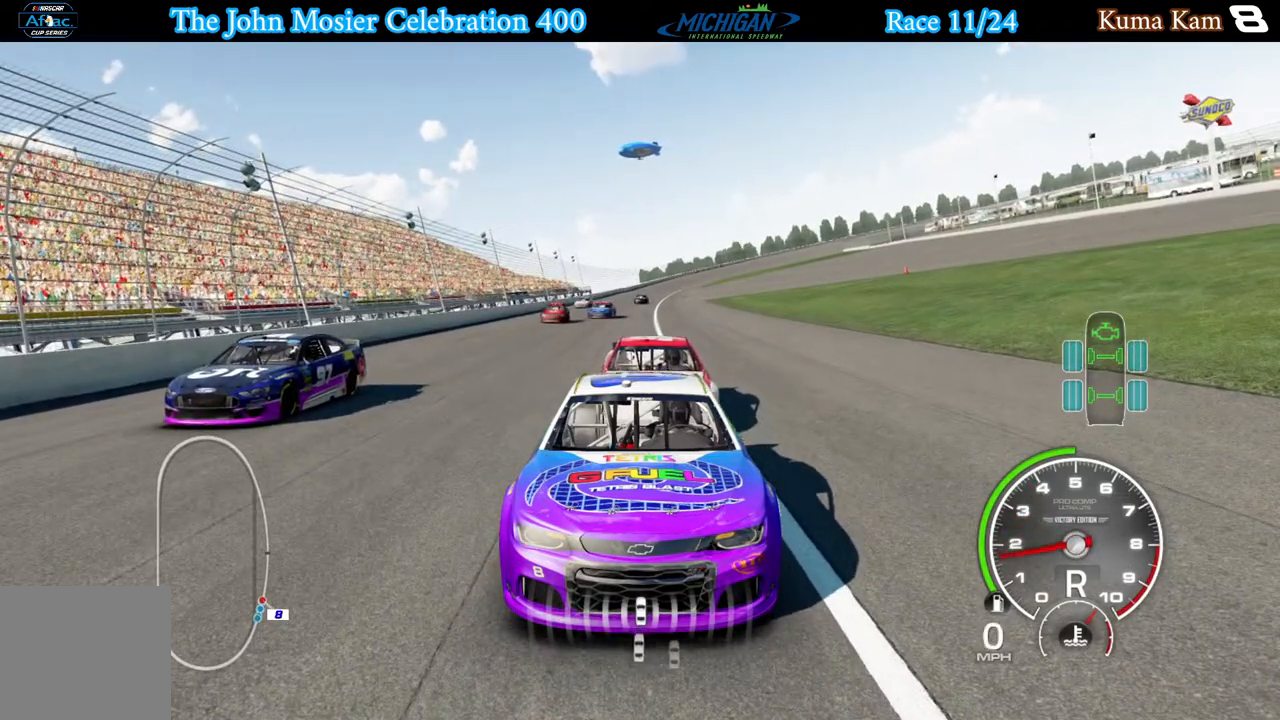
{"buttons": ["L1"], "left_stick": "center", "right_stick": "center", "events": []}
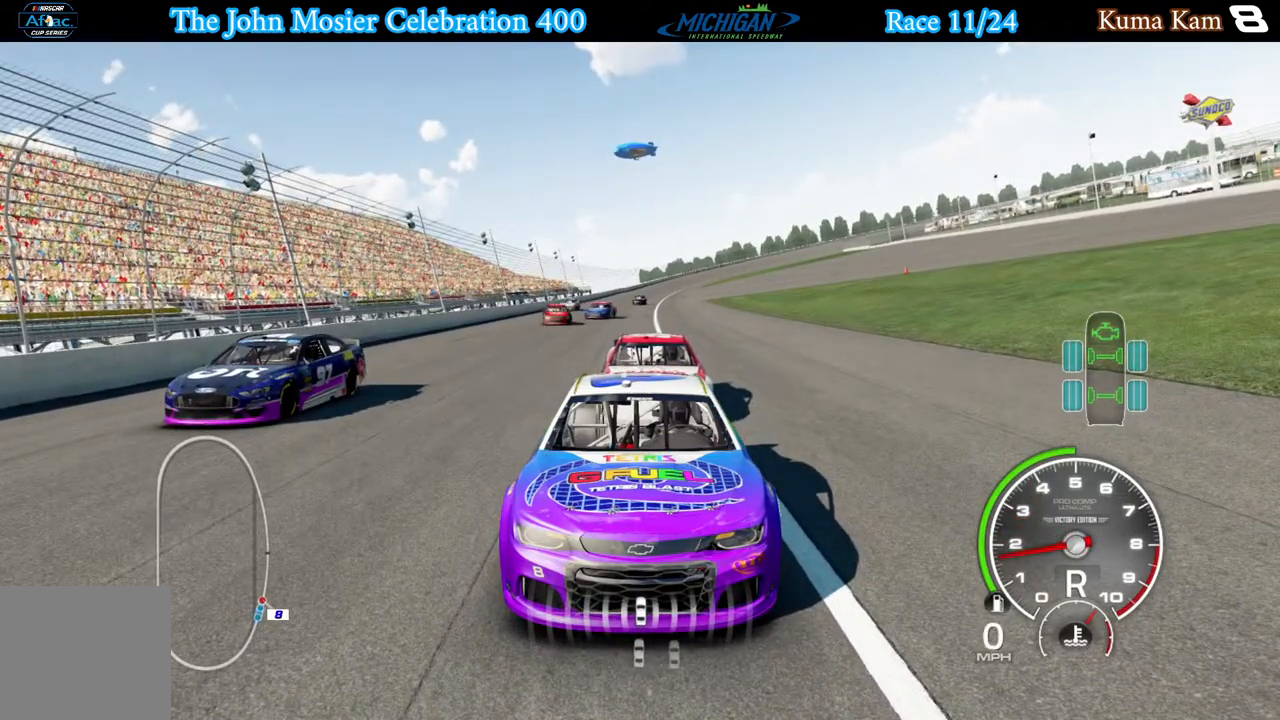
{"buttons": ["A", "L1"], "left_stick": "center", "right_stick": "center", "events": [[183, "A", "down"], [367, "B", "down"], [500, "B", "up"]]}
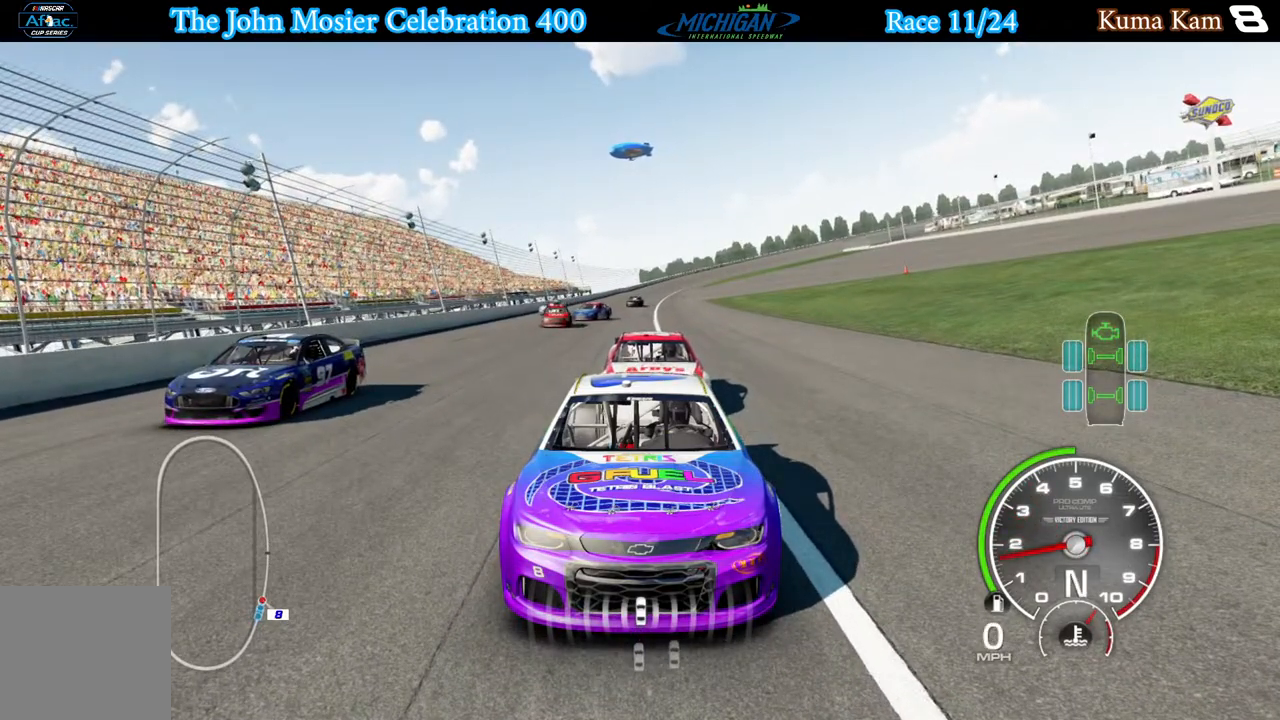
{"buttons": [], "left_stick": "center", "right_stick": "center", "events": [[83, "B", "down"], [283, "B", "up"], [300, "A", "up"], [483, "L1", "up"]]}
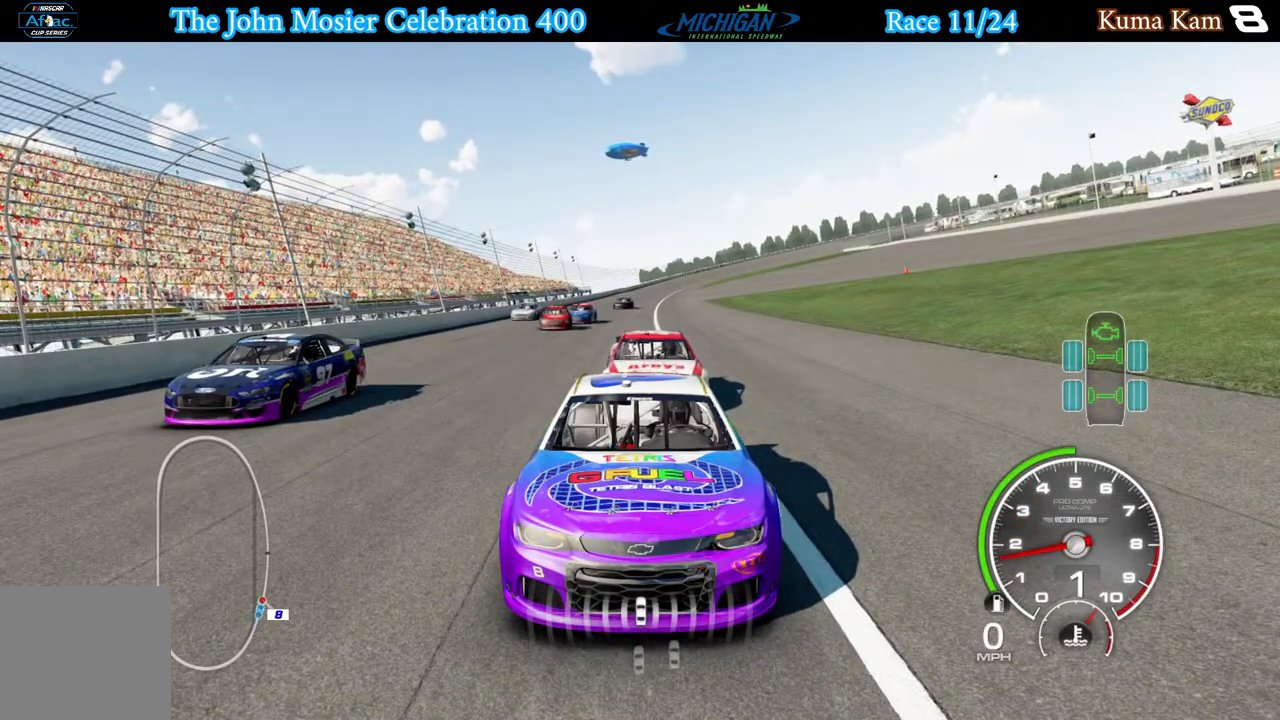
{"buttons": [], "left_stick": "center", "right_stick": "center", "events": [[17, "L1", "down"], [333, "L1", "up"]]}
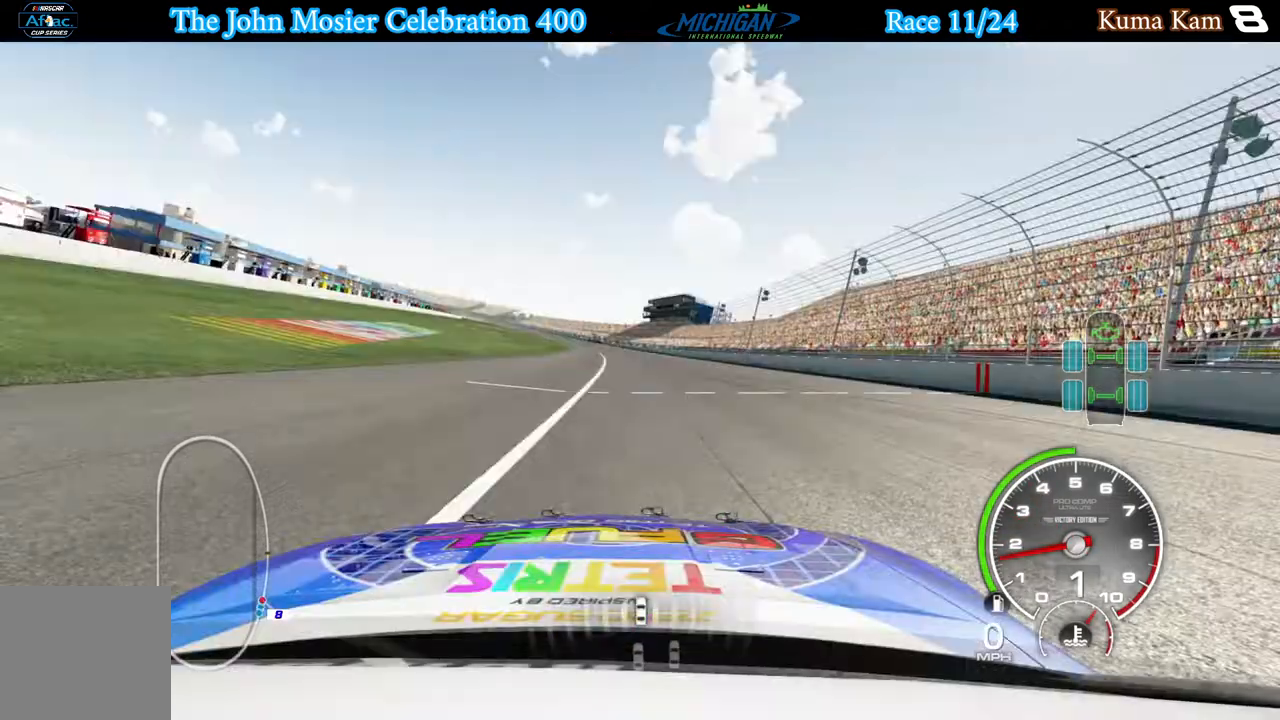
{"buttons": [], "left_stick": "center", "right_stick": "center", "events": []}
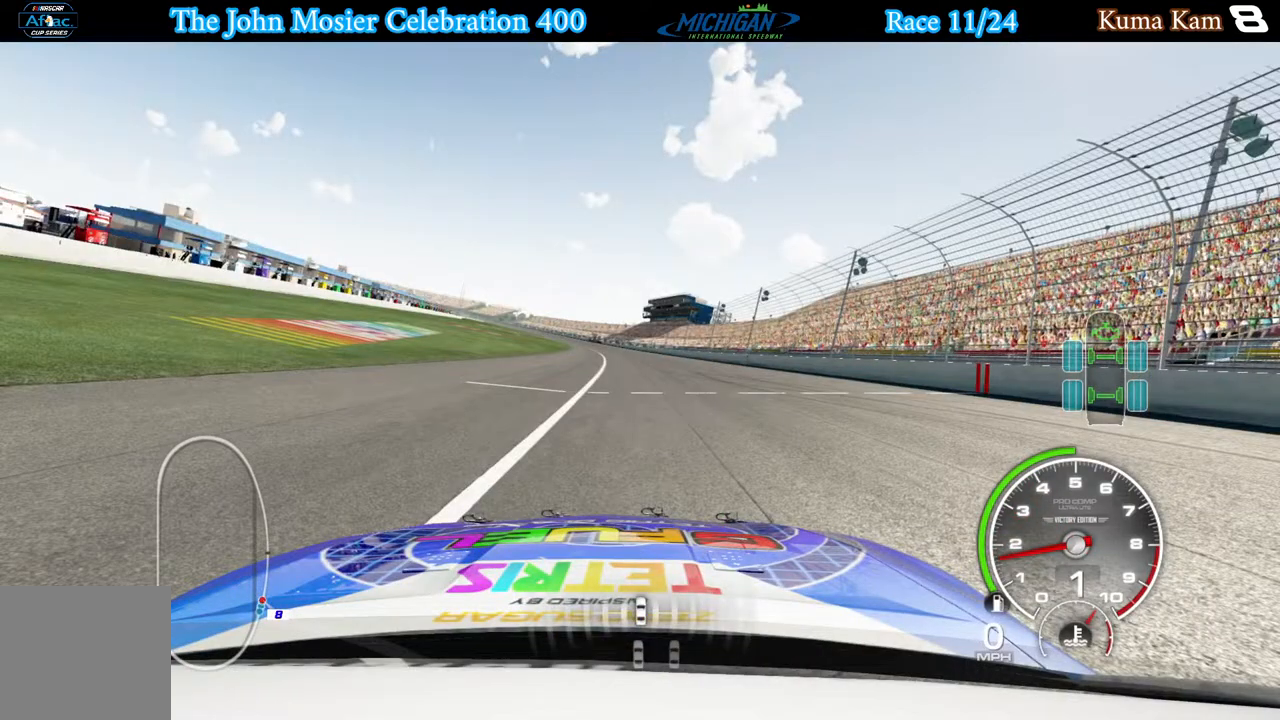
{"buttons": ["R2"], "left_stick": "center", "right_stick": "center", "events": [[50, "R2", "down"], [83, "left_stick", "left"], [417, "left_stick", "center"]]}
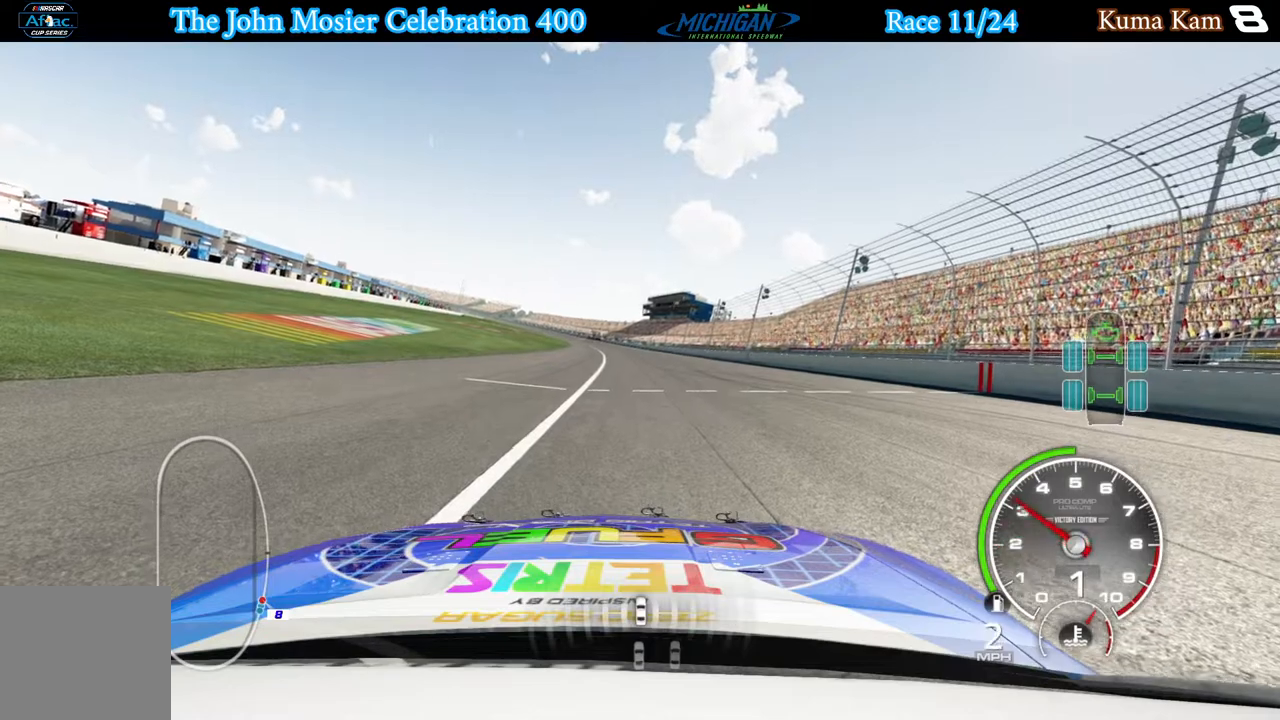
{"buttons": ["L1"], "left_stick": "center", "right_stick": "center", "events": [[100, "left_stick", "left"], [233, "R2", "up"], [233, "left_stick", "center"], [417, "L1", "down"]]}
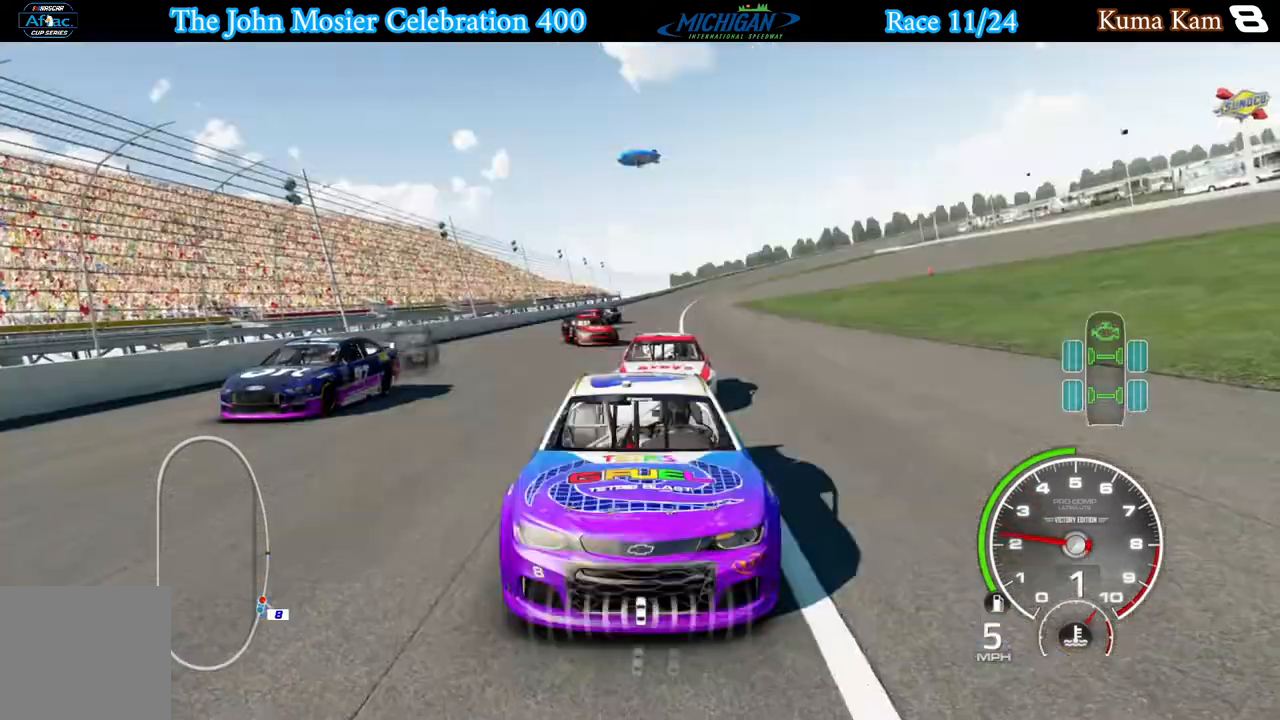
{"buttons": ["L1", "L2"], "left_stick": "center", "right_stick": "center", "events": [[367, "L2", "down"]]}
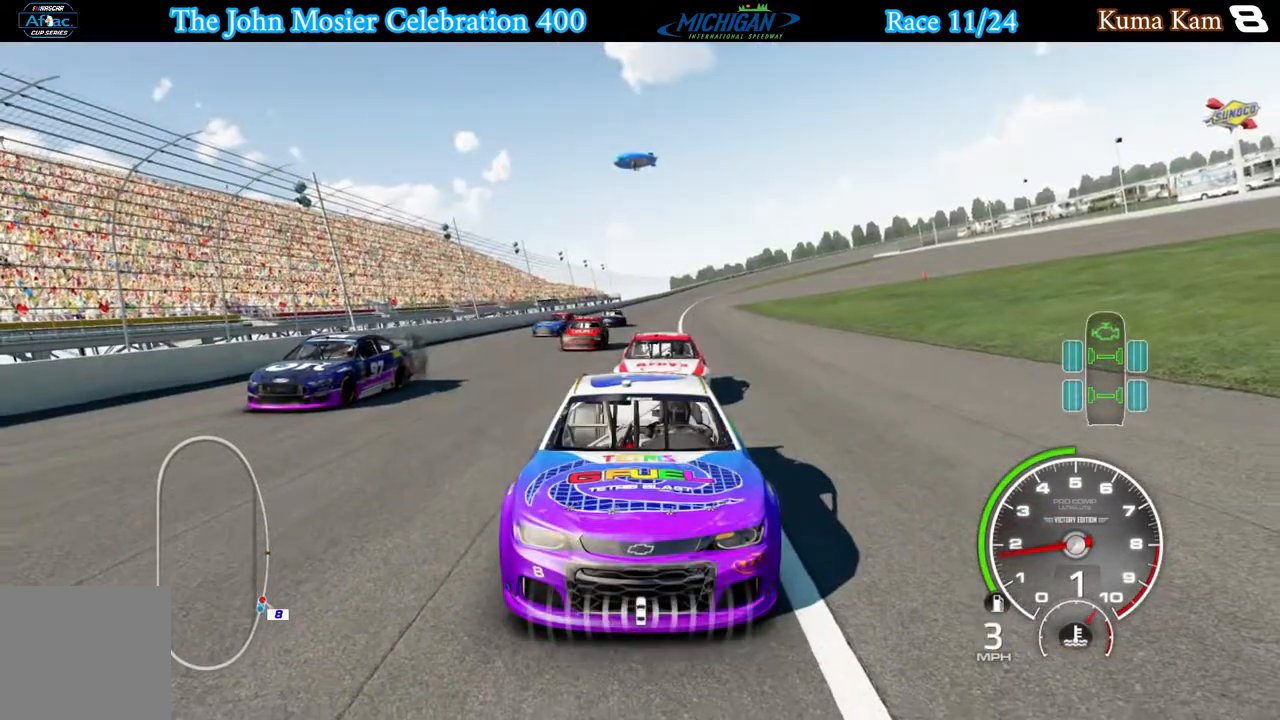
{"buttons": ["L1"], "left_stick": "center", "right_stick": "center", "events": [[17, "B", "down"], [217, "B", "up"], [333, "L2", "up"]]}
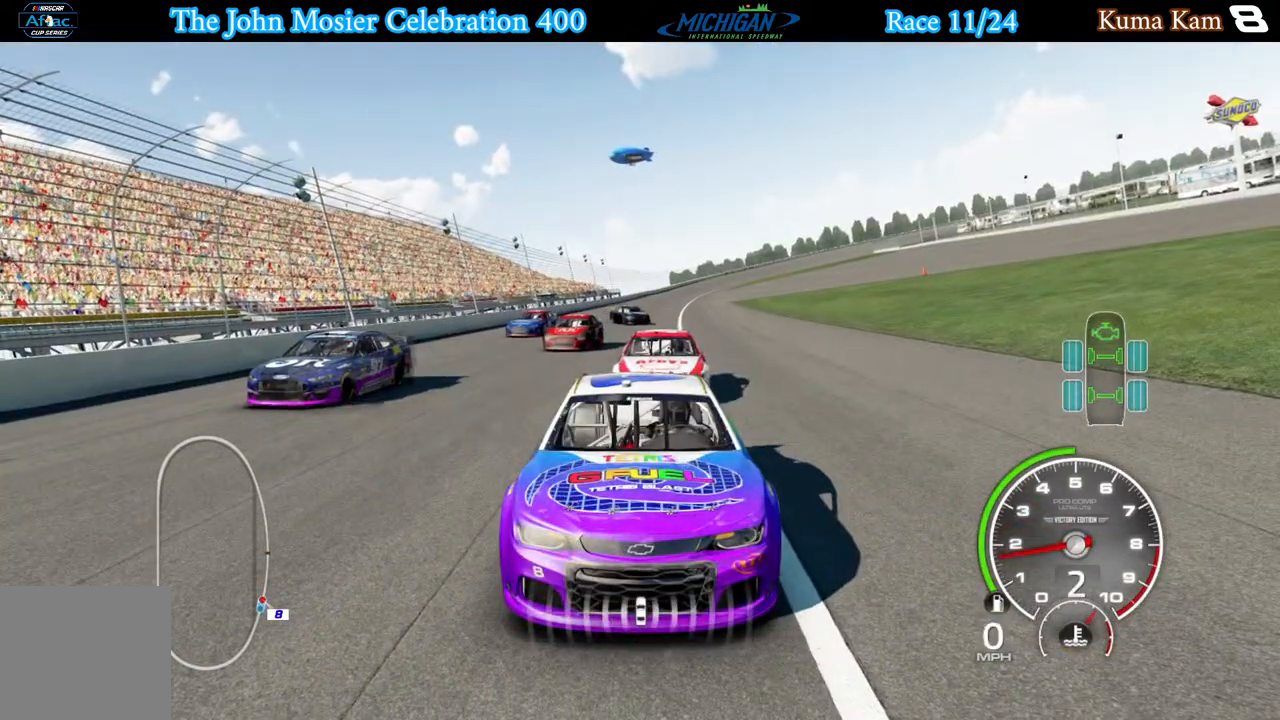
{"buttons": ["L1"], "left_stick": "center", "right_stick": "center", "events": []}
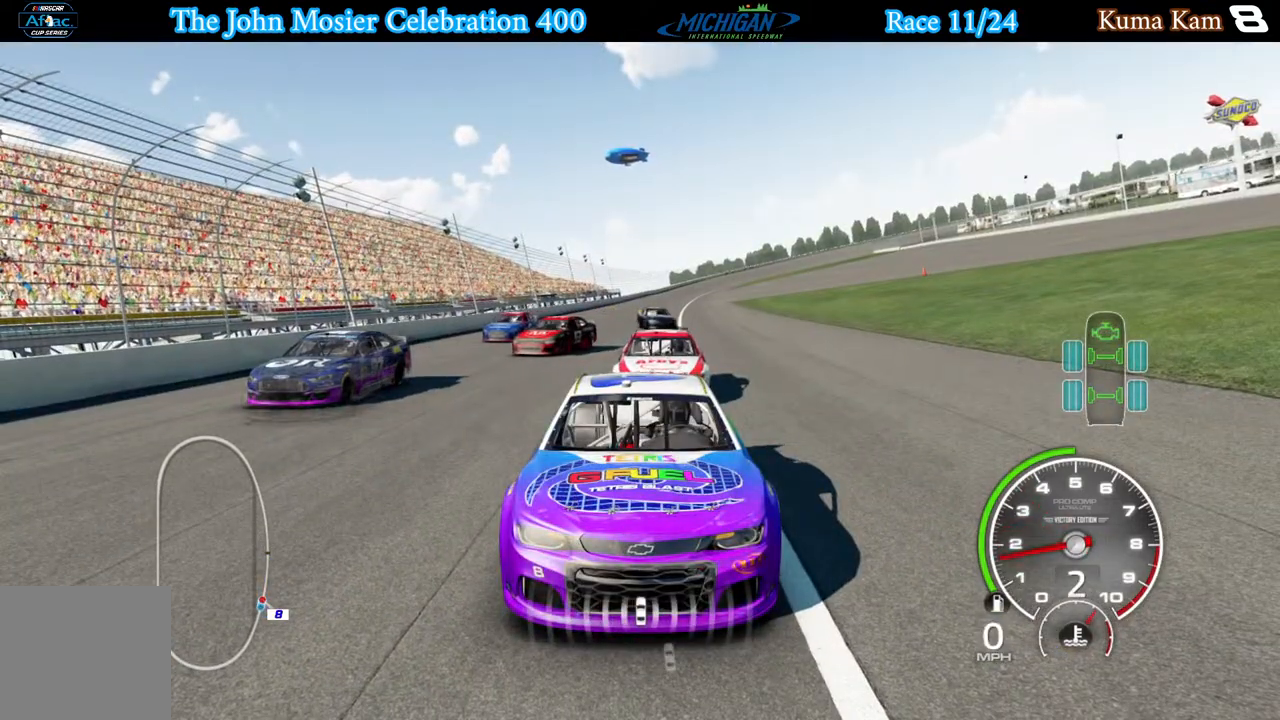
{"buttons": ["L1"], "left_stick": "center", "right_stick": "center", "events": []}
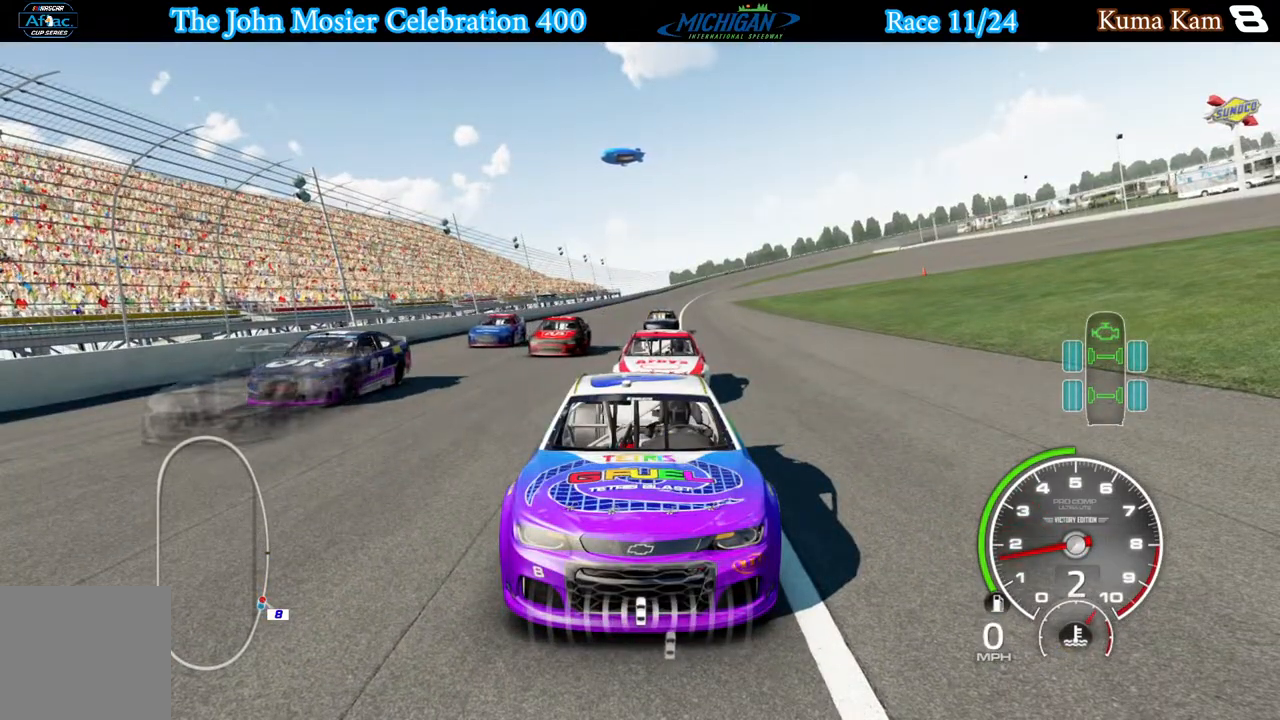
{"buttons": ["L1"], "left_stick": "center", "right_stick": "center", "events": []}
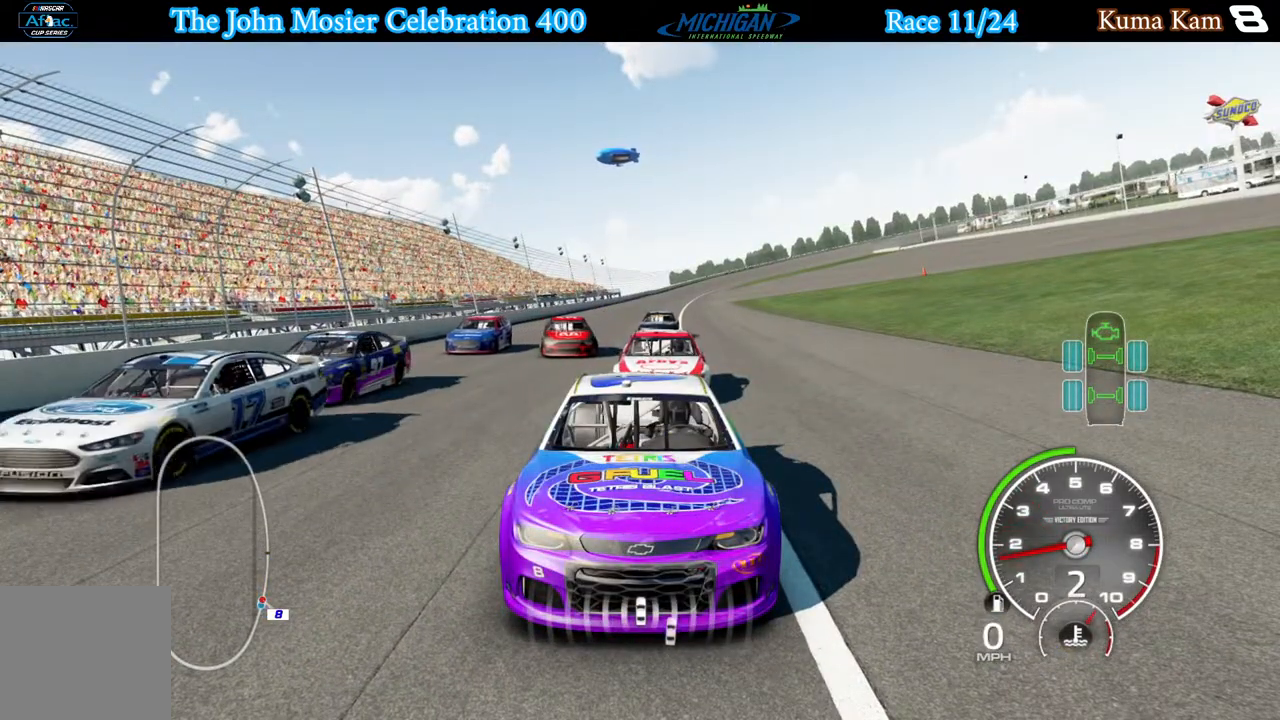
{"buttons": ["L1"], "left_stick": "center", "right_stick": "center", "events": []}
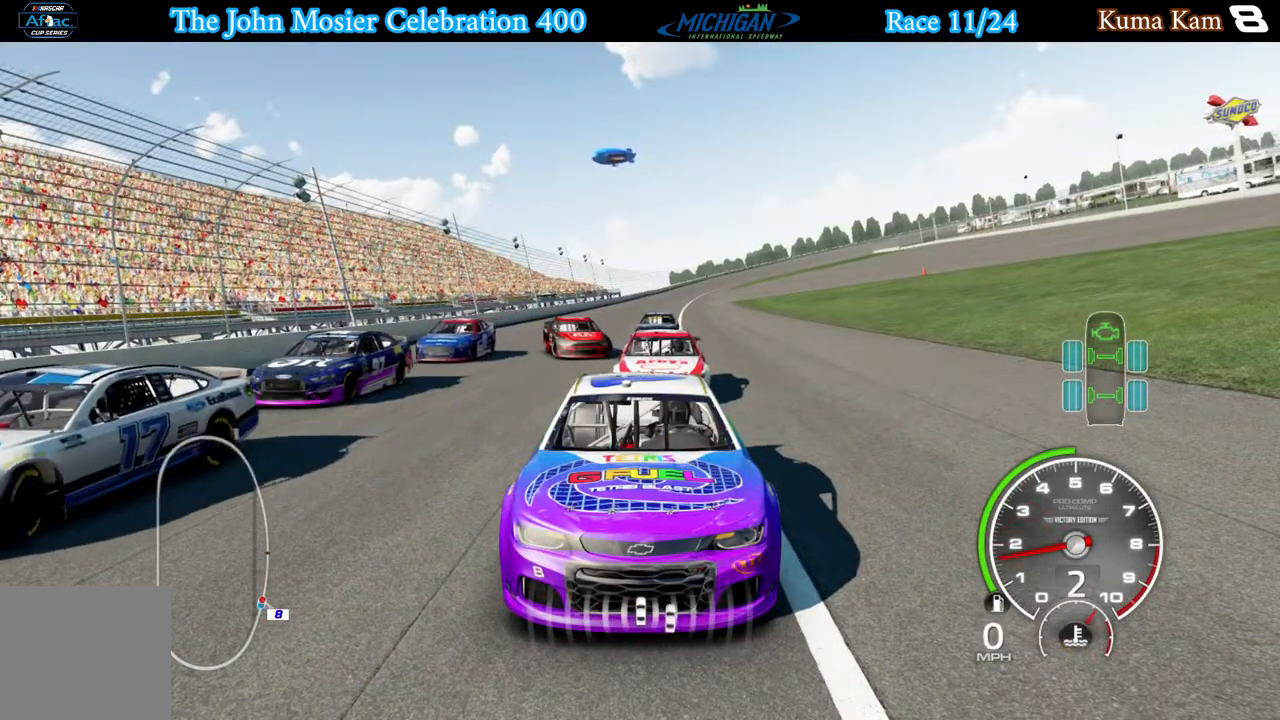
{"buttons": ["L1"], "left_stick": "center", "right_stick": "center", "events": []}
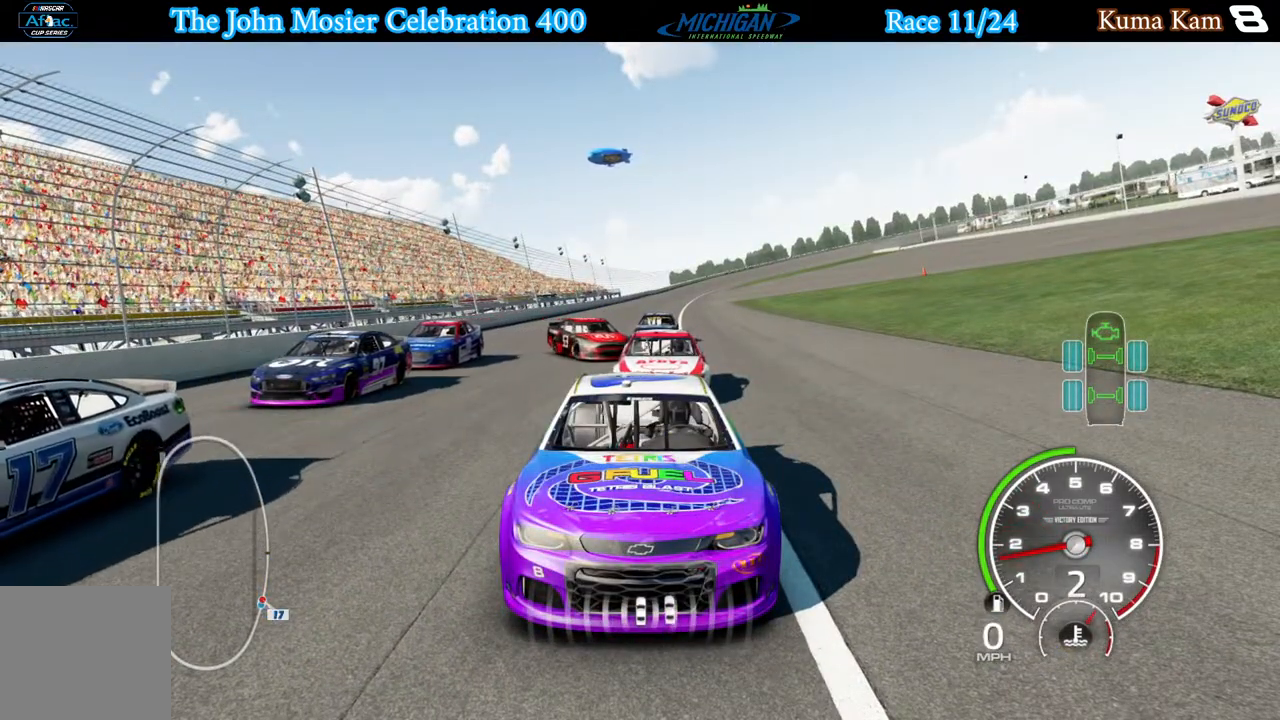
{"buttons": ["L1"], "left_stick": "center", "right_stick": "left", "events": [[33, "right_stick", "right"], [333, "right_stick", "center"], [467, "right_stick", "left"]]}